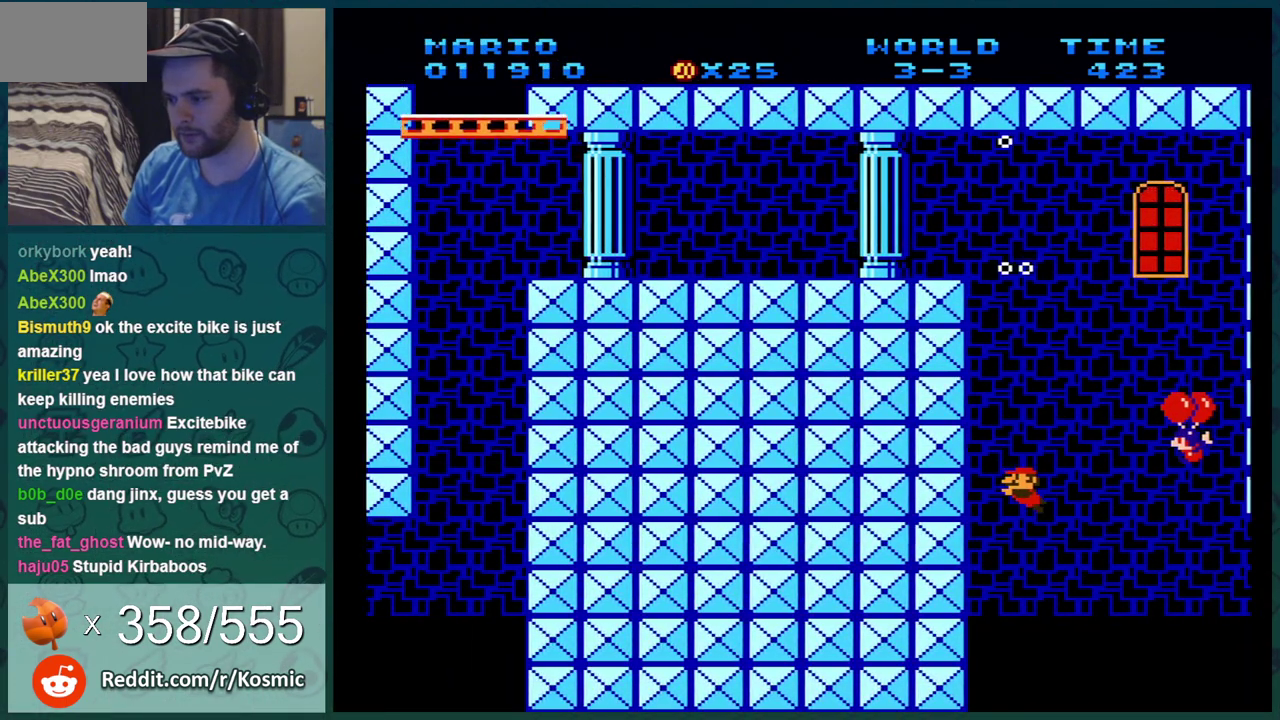
Gameplay with a controller (Nintendo layout); each line is a JSON object with the inputs held at the frame after it (dt_ms = milliseconds from this image to that frame). "events" lists button and stick changes between this image and that frame as [ms after this image, input, new state], when the widget could be followed in between. Not read: L3 R3.
{"dt_ms": 500, "buttons": ["DPAD_RIGHT"], "events": [[200, "DPAD_RIGHT", "down"]]}
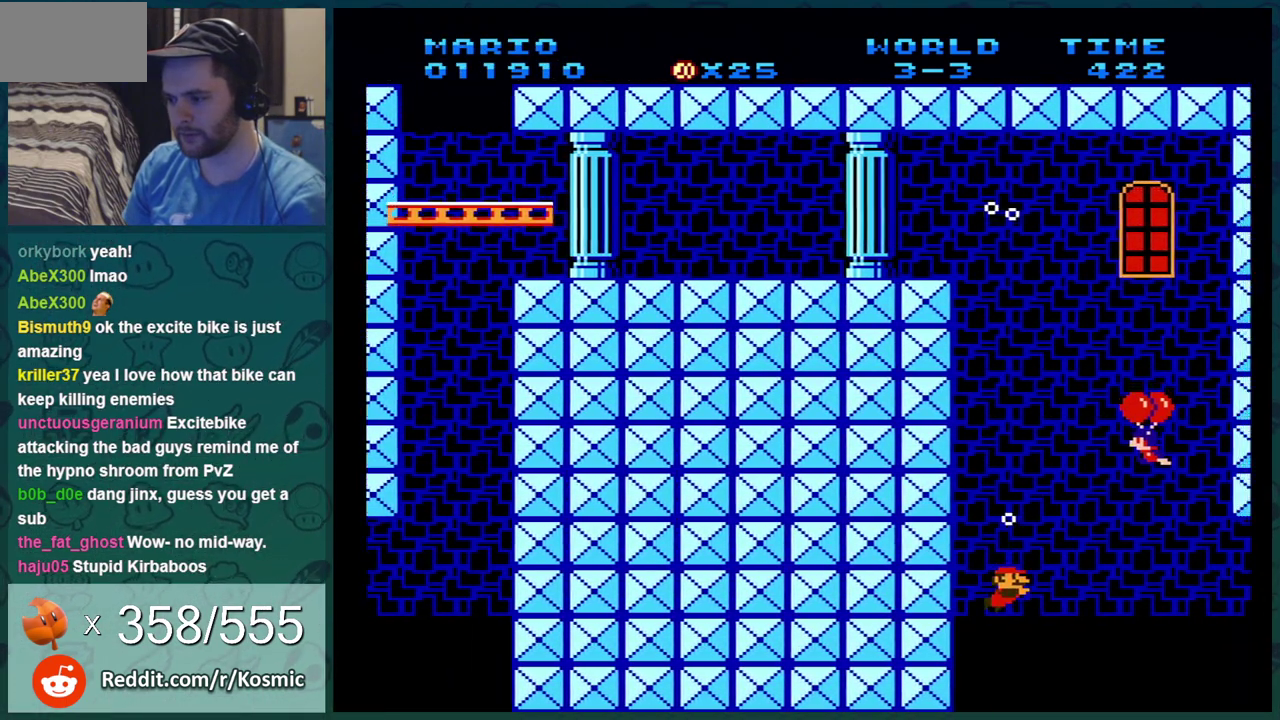
{"dt_ms": 300, "buttons": ["A", "DPAD_LEFT"], "events": [[100, "A", "down"], [217, "DPAD_LEFT", "down"], [217, "DPAD_RIGHT", "up"]]}
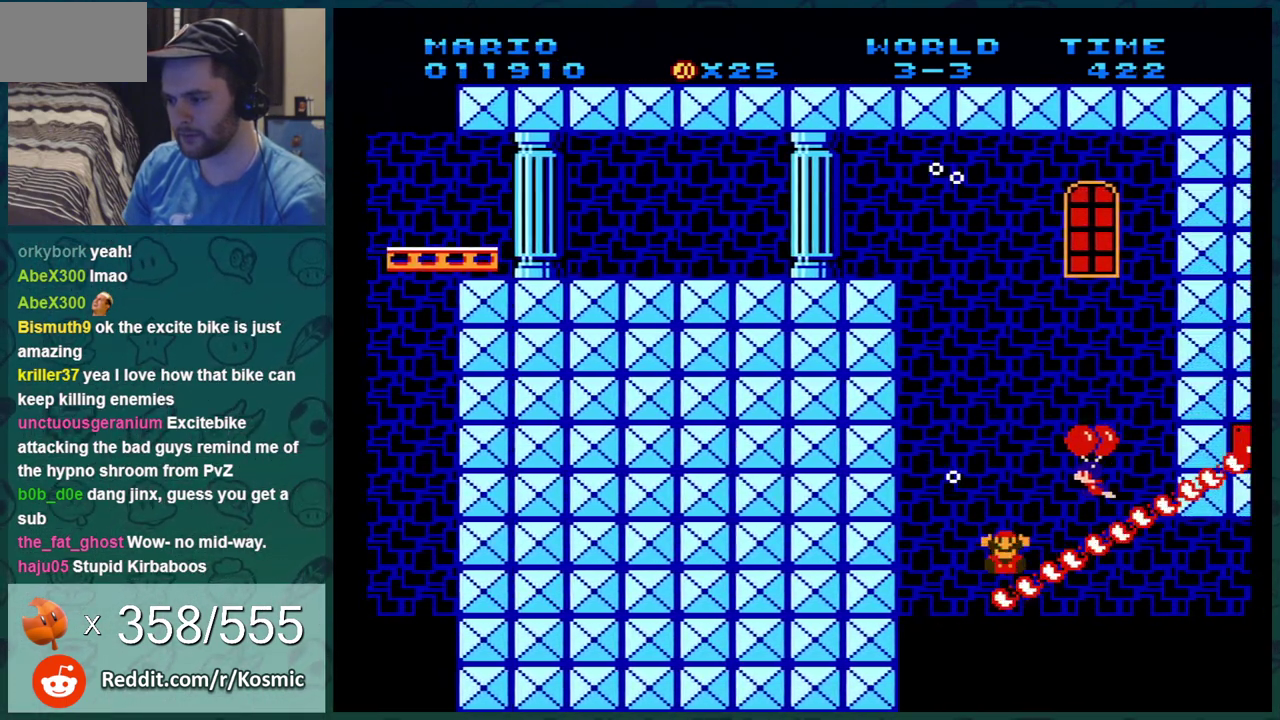
{"dt_ms": 701, "buttons": [], "events": [[201, "A", "up"], [551, "DPAD_LEFT", "up"]]}
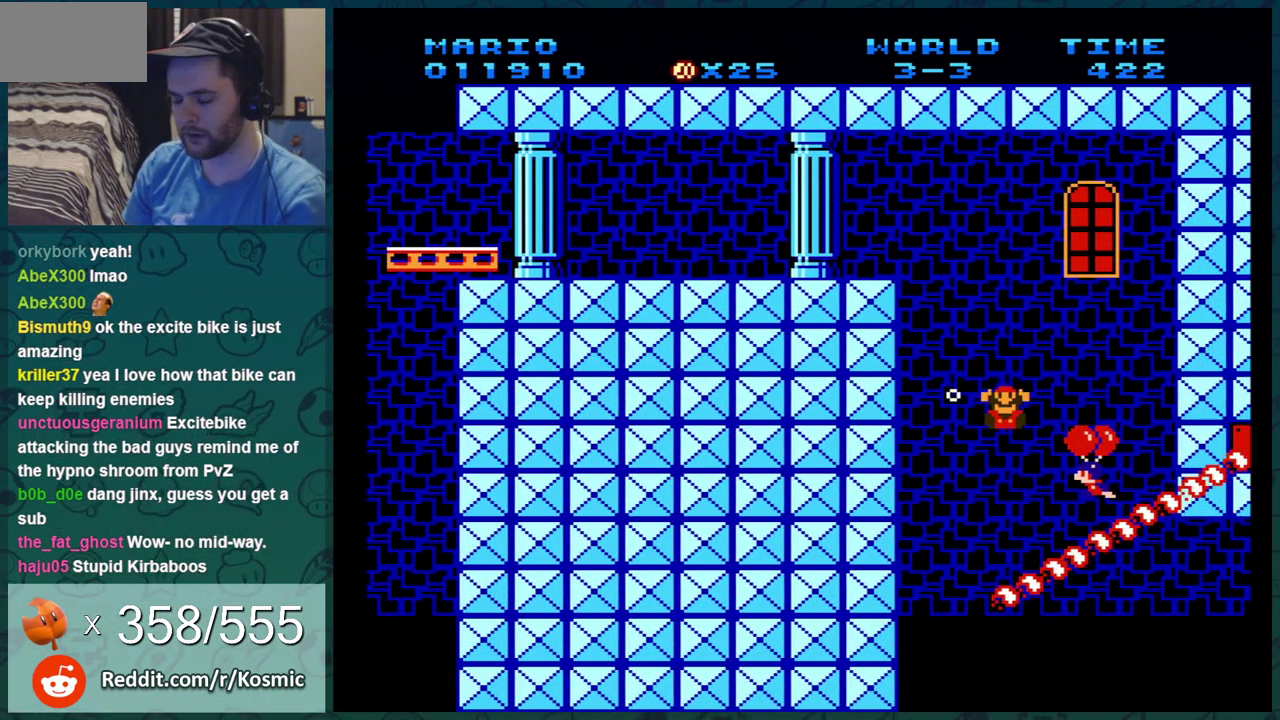
{"dt_ms": 501, "buttons": [], "events": []}
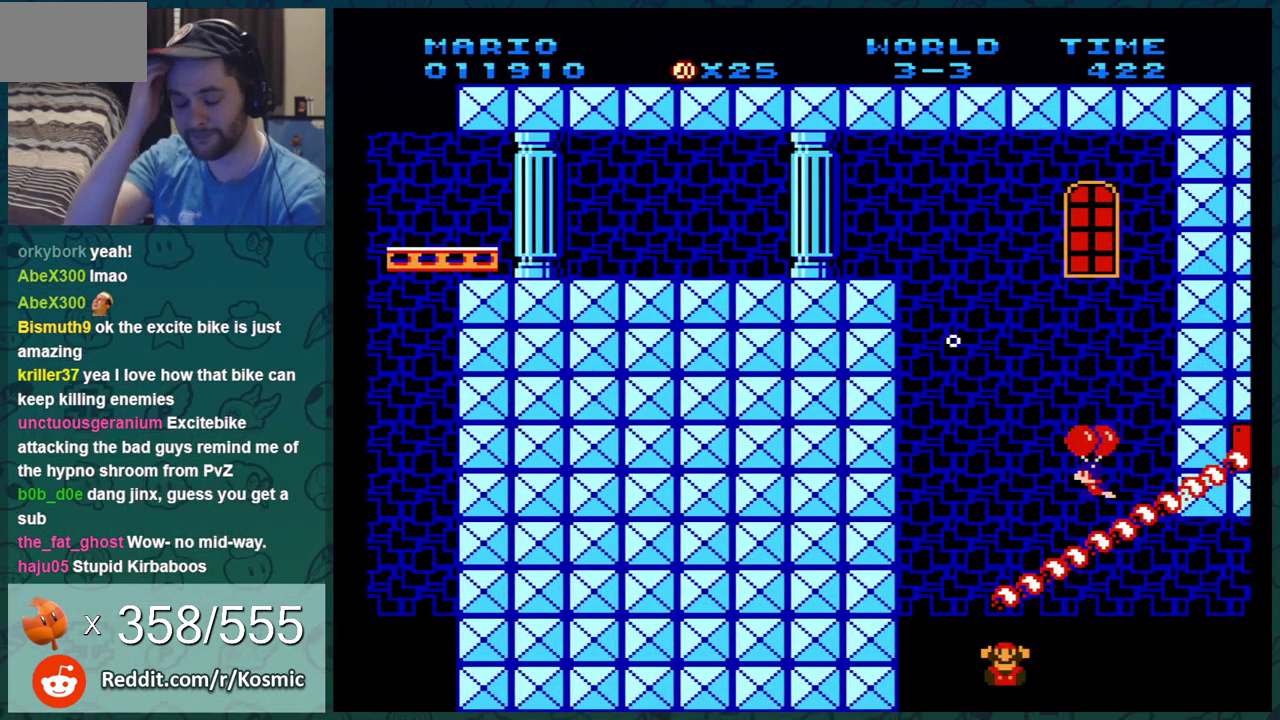
{"dt_ms": 500, "buttons": [], "events": []}
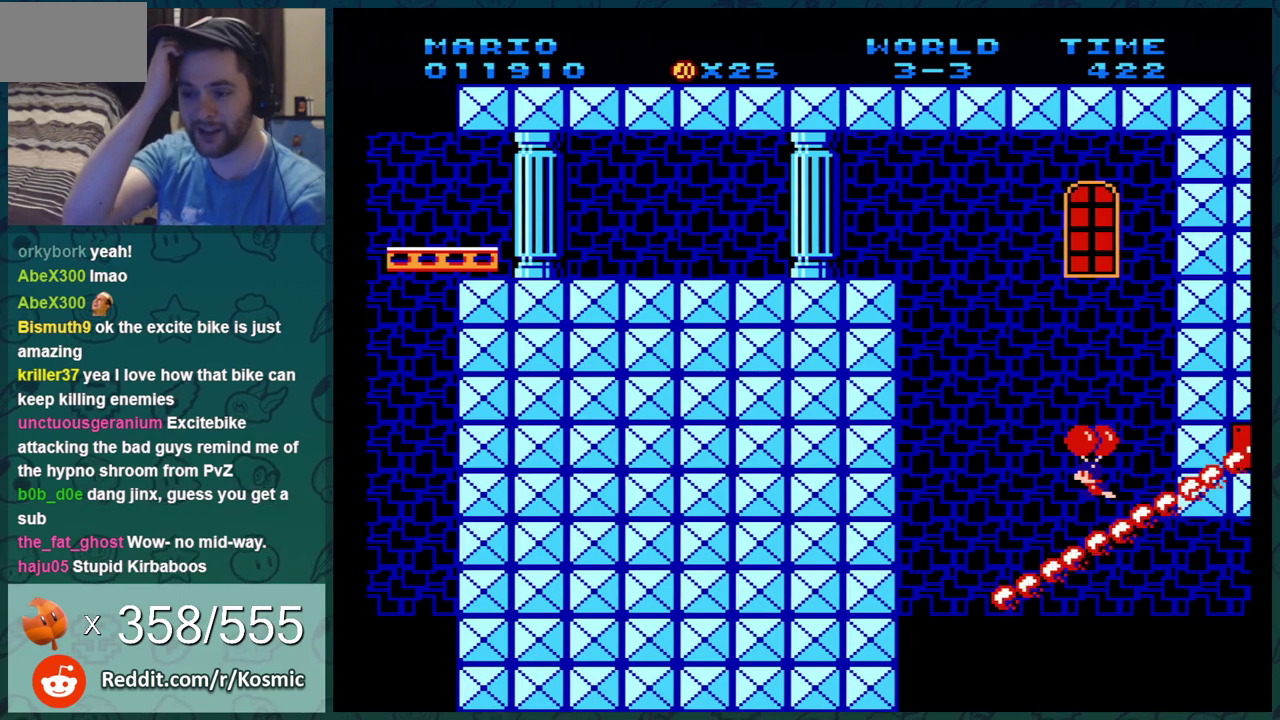
{"dt_ms": 300, "buttons": [], "events": []}
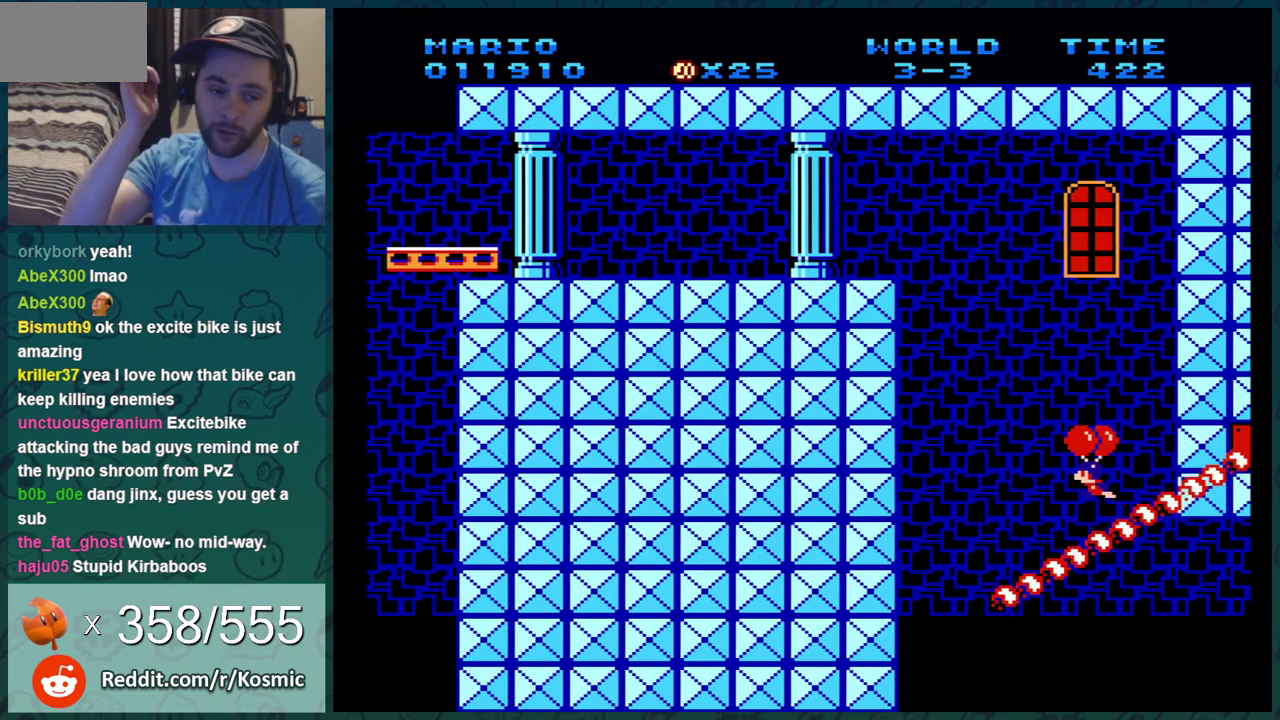
{"dt_ms": 701, "buttons": [], "events": []}
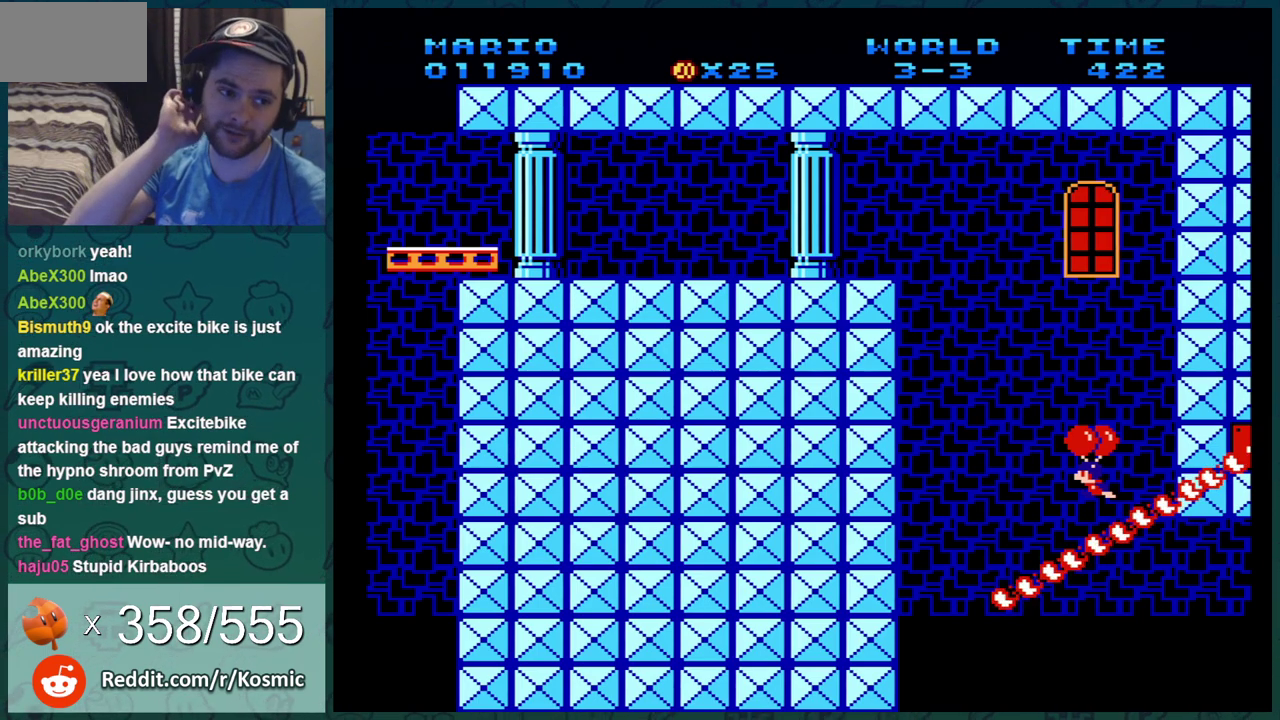
{"dt_ms": 501, "buttons": [], "events": []}
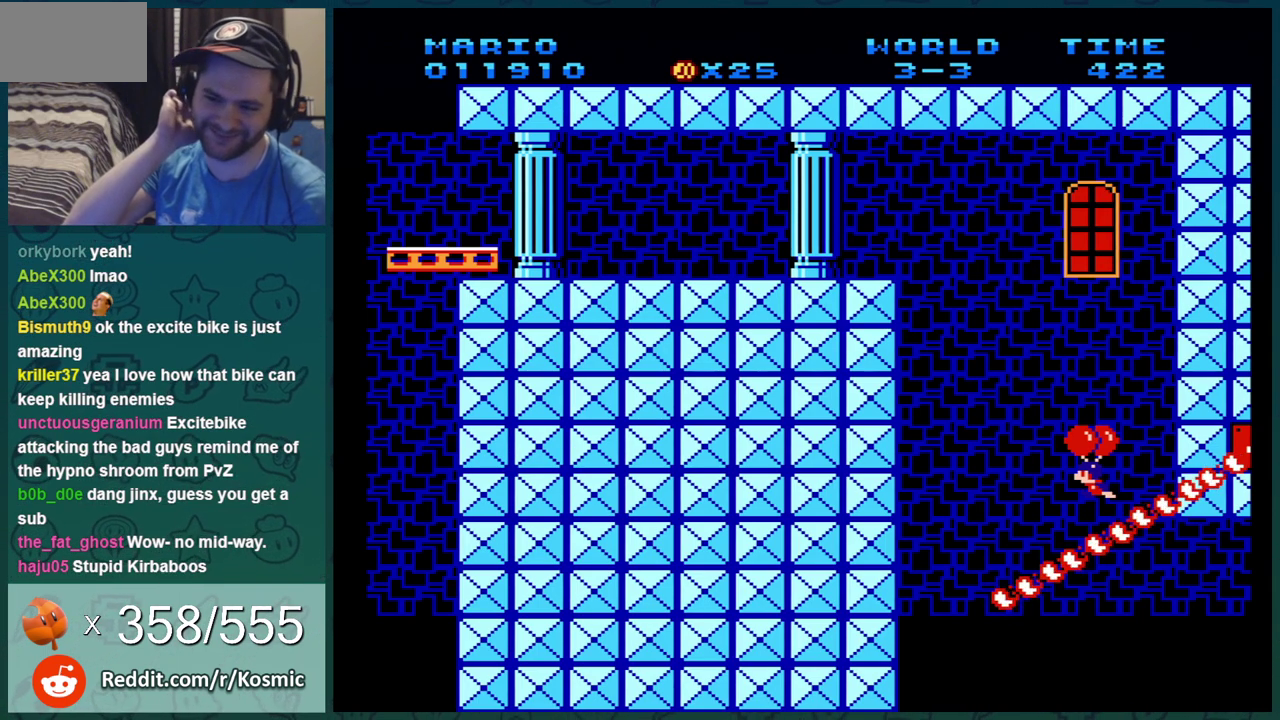
{"dt_ms": 500, "buttons": [], "events": []}
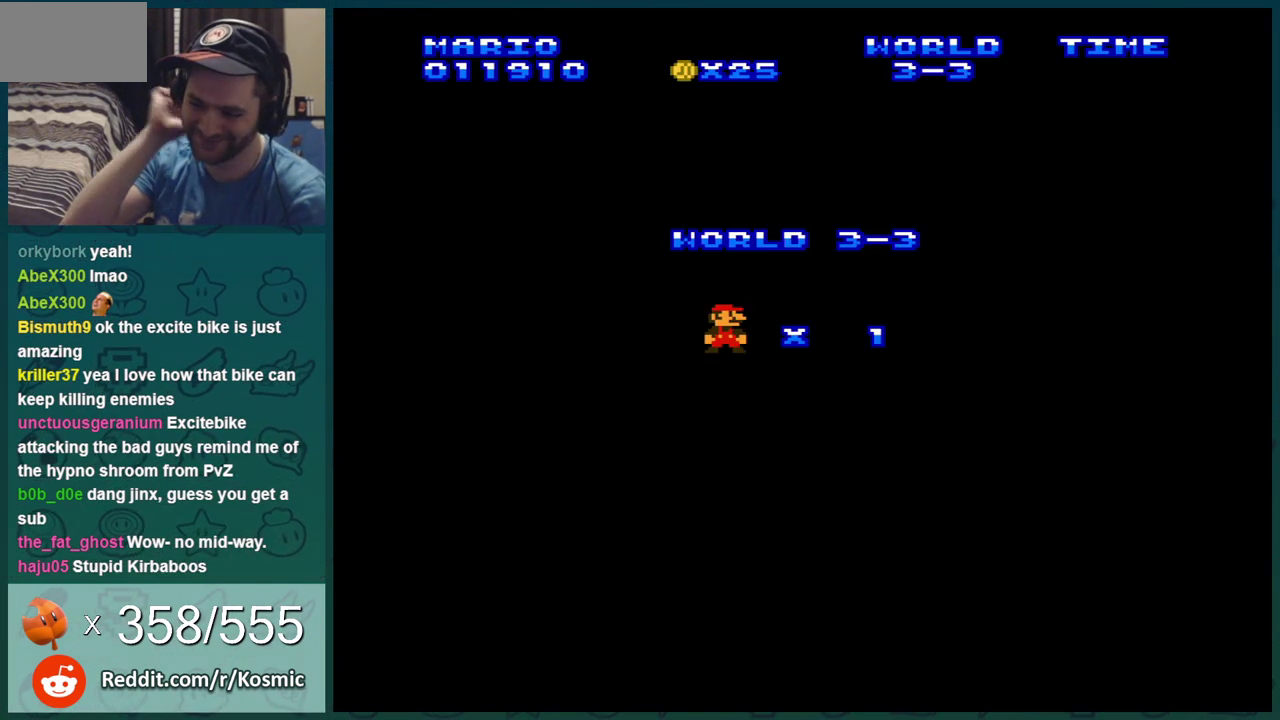
{"dt_ms": 501, "buttons": [], "events": []}
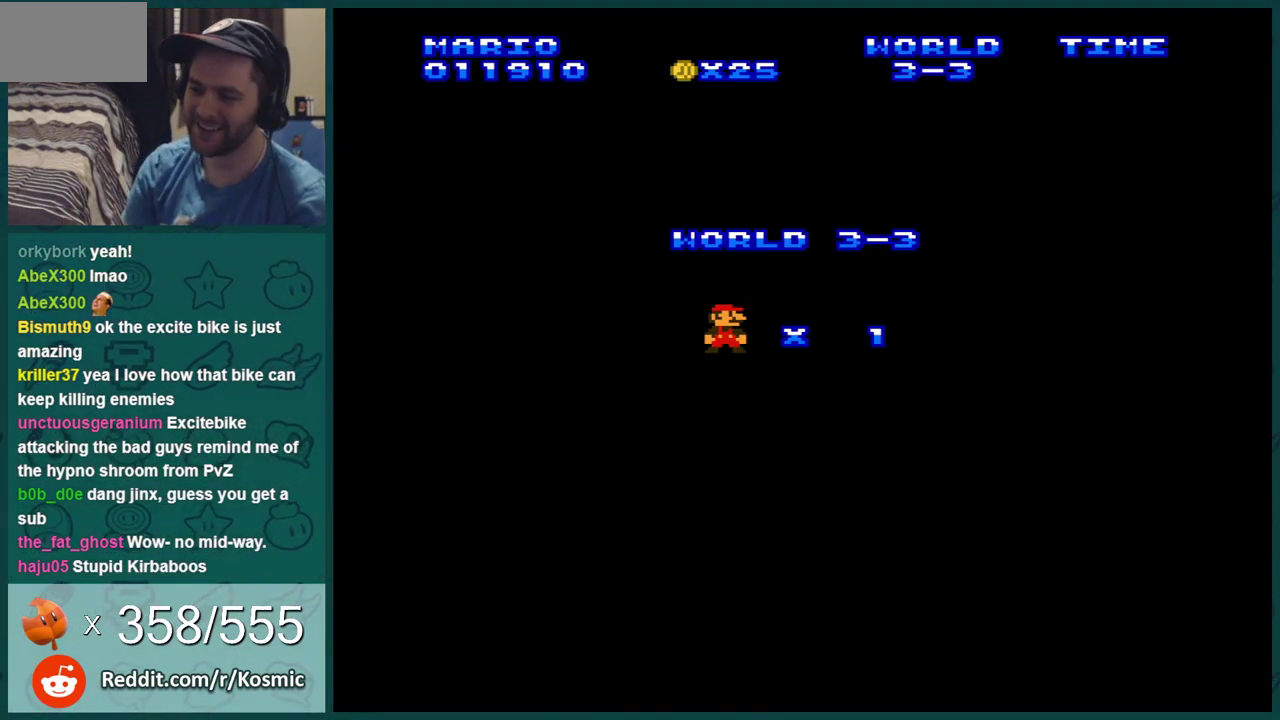
{"dt_ms": 500, "buttons": [], "events": [[50, "A", "down"], [333, "A", "up"], [400, "A", "down"], [450, "A", "up"]]}
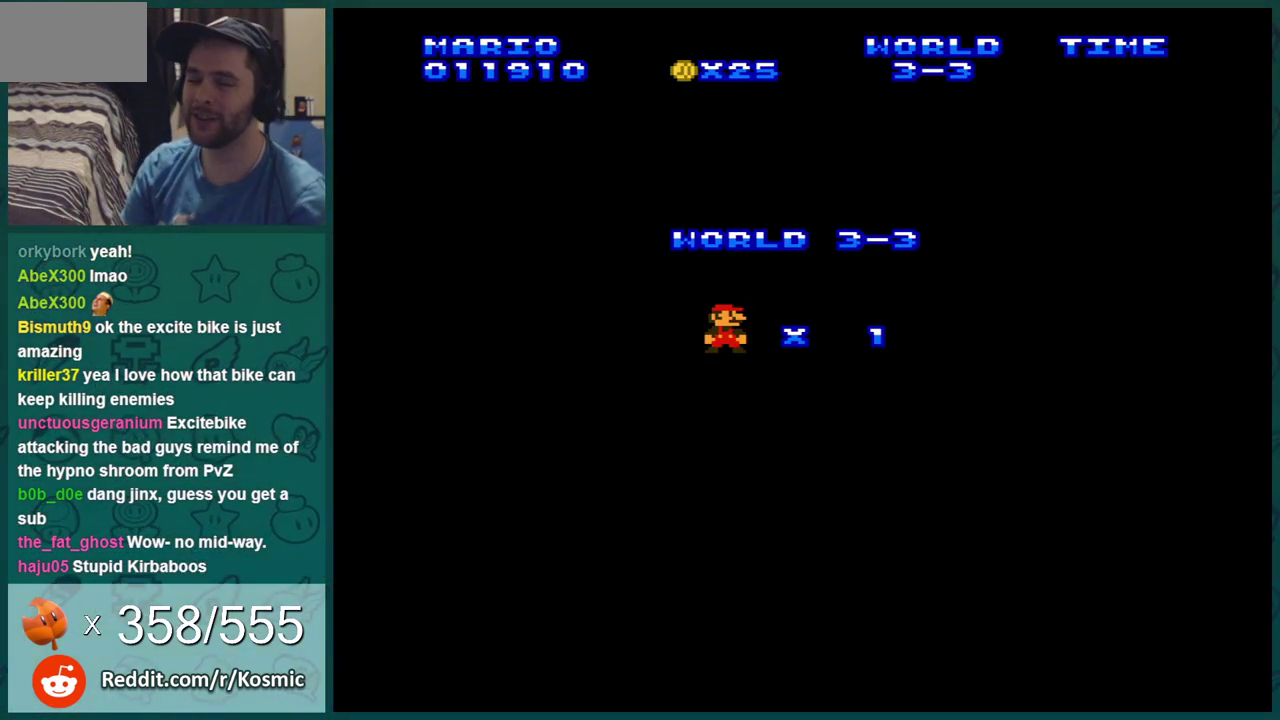
{"dt_ms": 400, "buttons": ["A"], "events": [[50, "A", "down"], [117, "A", "up"], [367, "A", "down"]]}
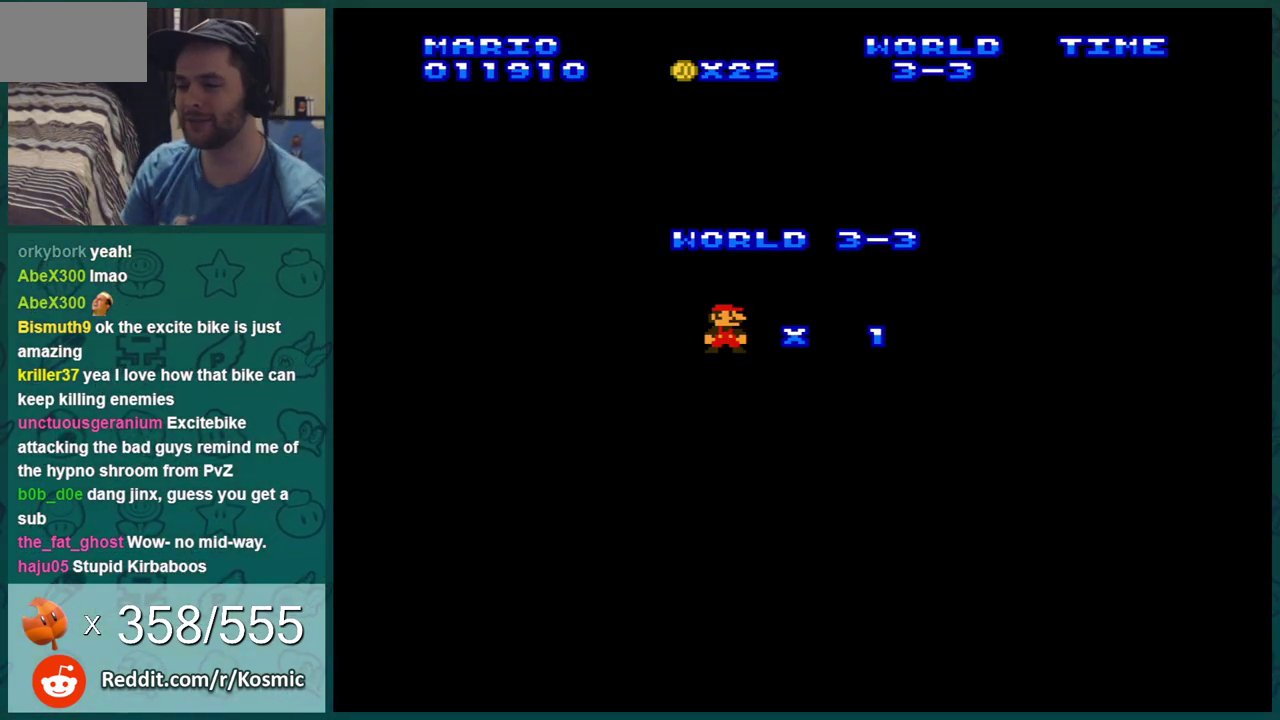
{"dt_ms": 601, "buttons": ["B"], "events": [[84, "A", "up"], [84, "B", "down"]]}
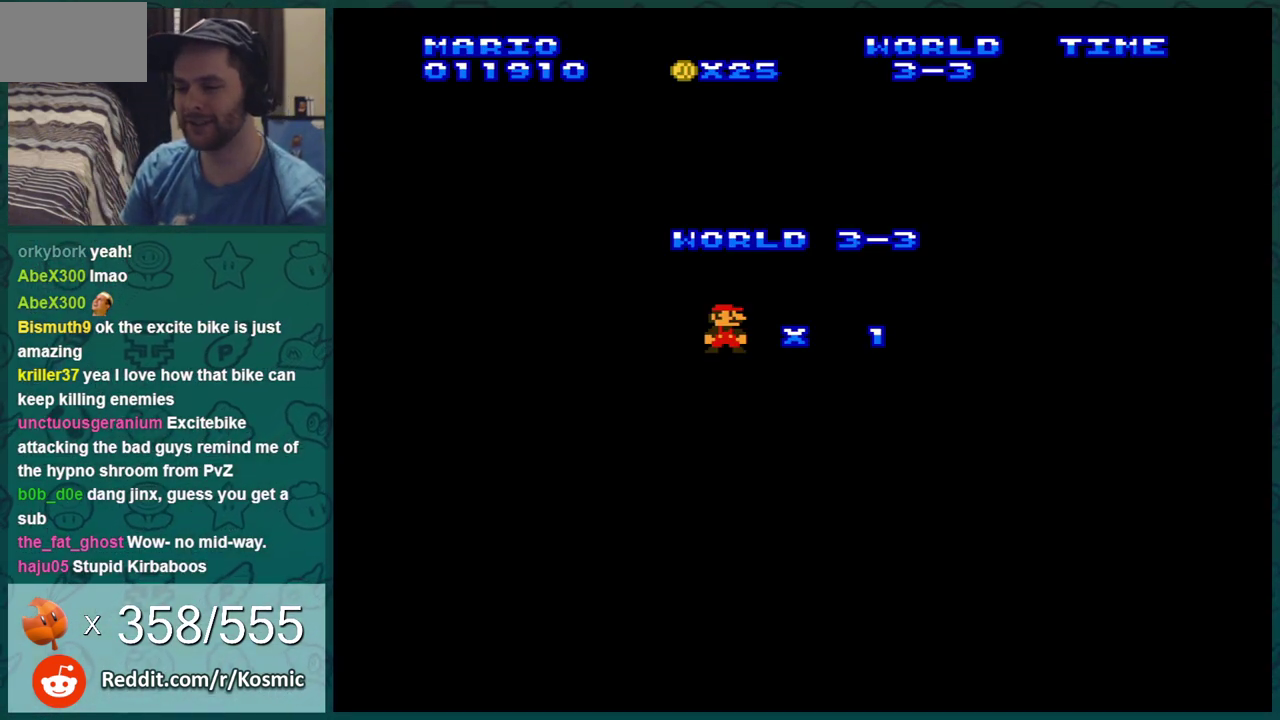
{"dt_ms": 501, "buttons": ["B"], "events": []}
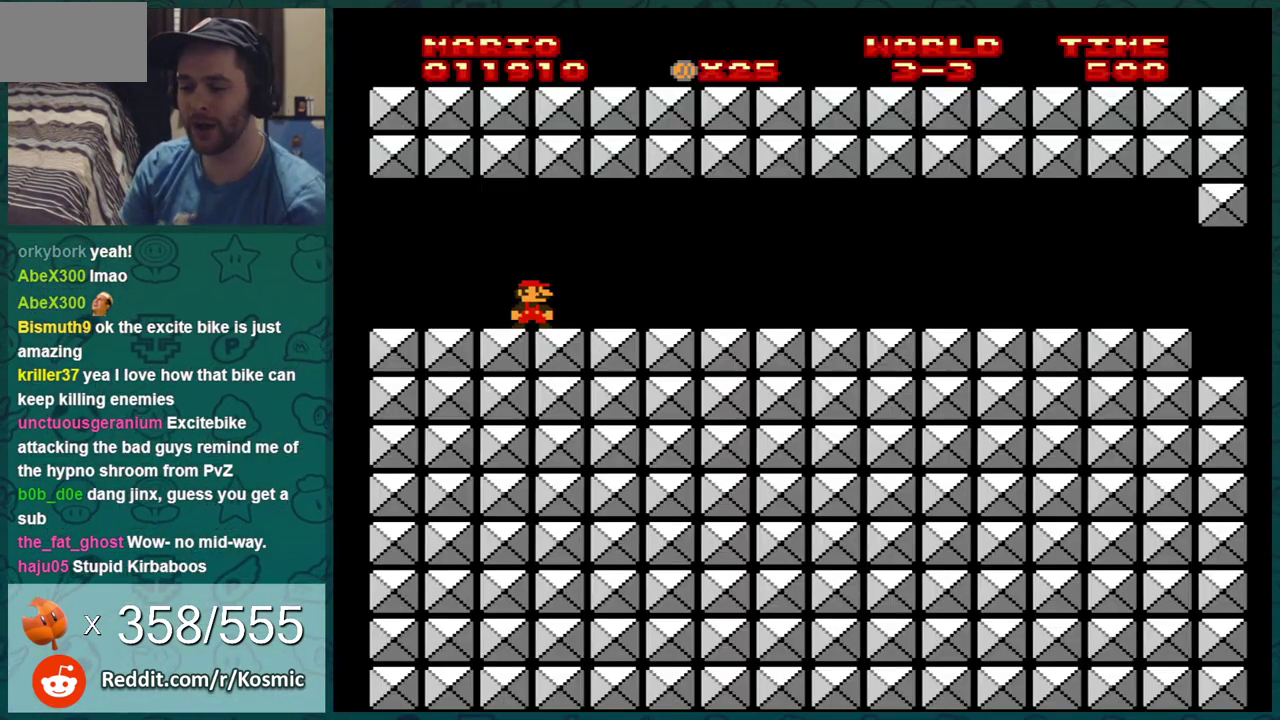
{"dt_ms": 500, "buttons": ["B", "DPAD_RIGHT"], "events": [[233, "DPAD_RIGHT", "down"]]}
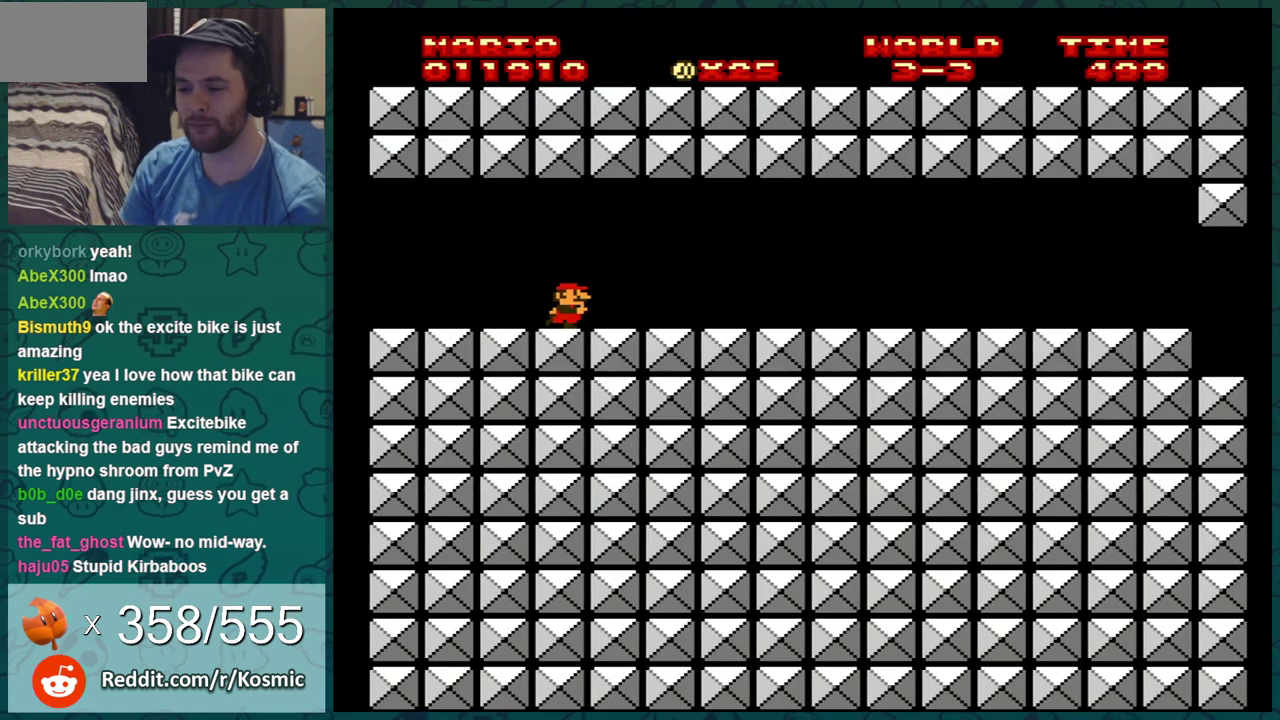
{"dt_ms": 501, "buttons": ["B", "DPAD_RIGHT"], "events": []}
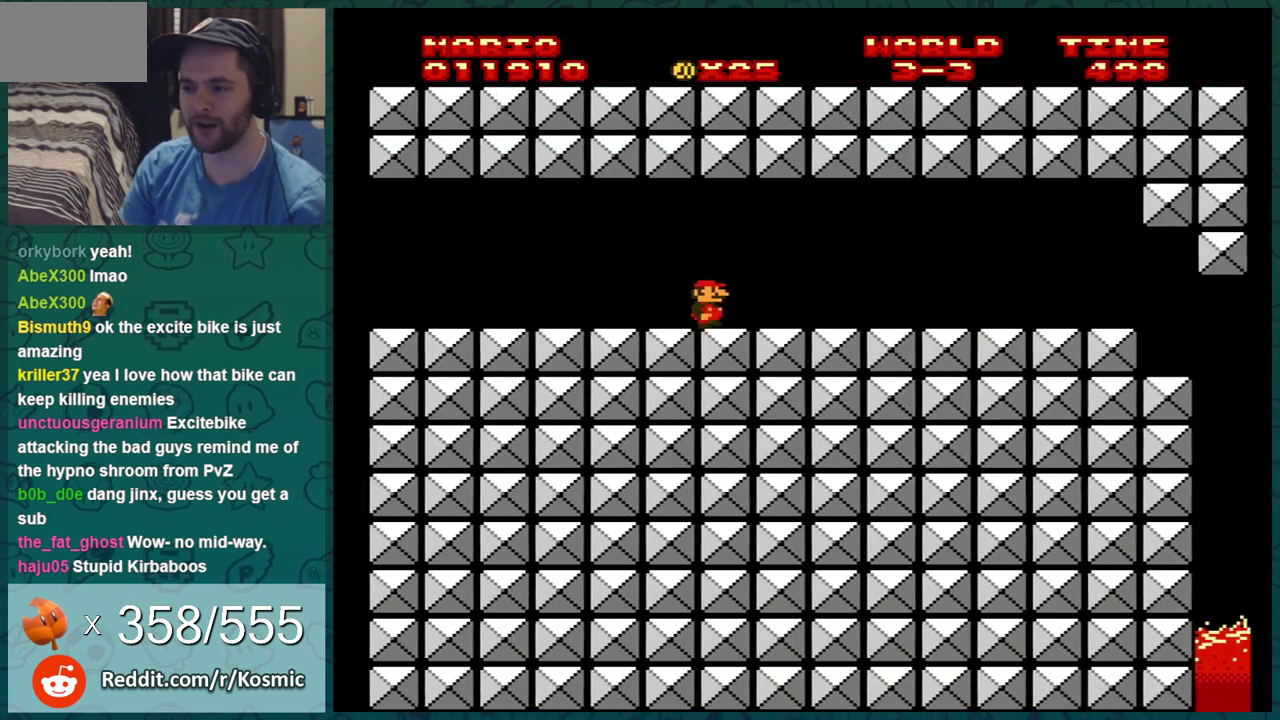
{"dt_ms": 500, "buttons": ["B", "DPAD_RIGHT"], "events": []}
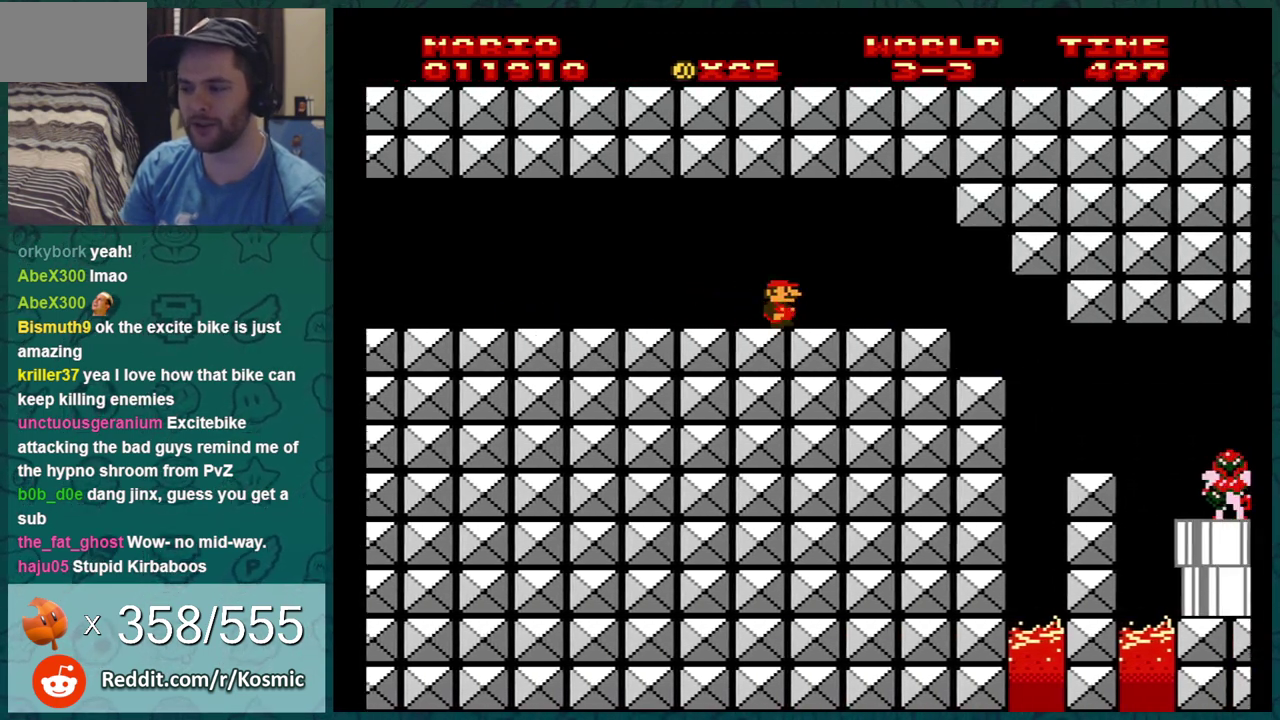
{"dt_ms": 300, "buttons": ["B", "DPAD_LEFT"], "events": [[234, "DPAD_RIGHT", "up"], [284, "DPAD_LEFT", "down"]]}
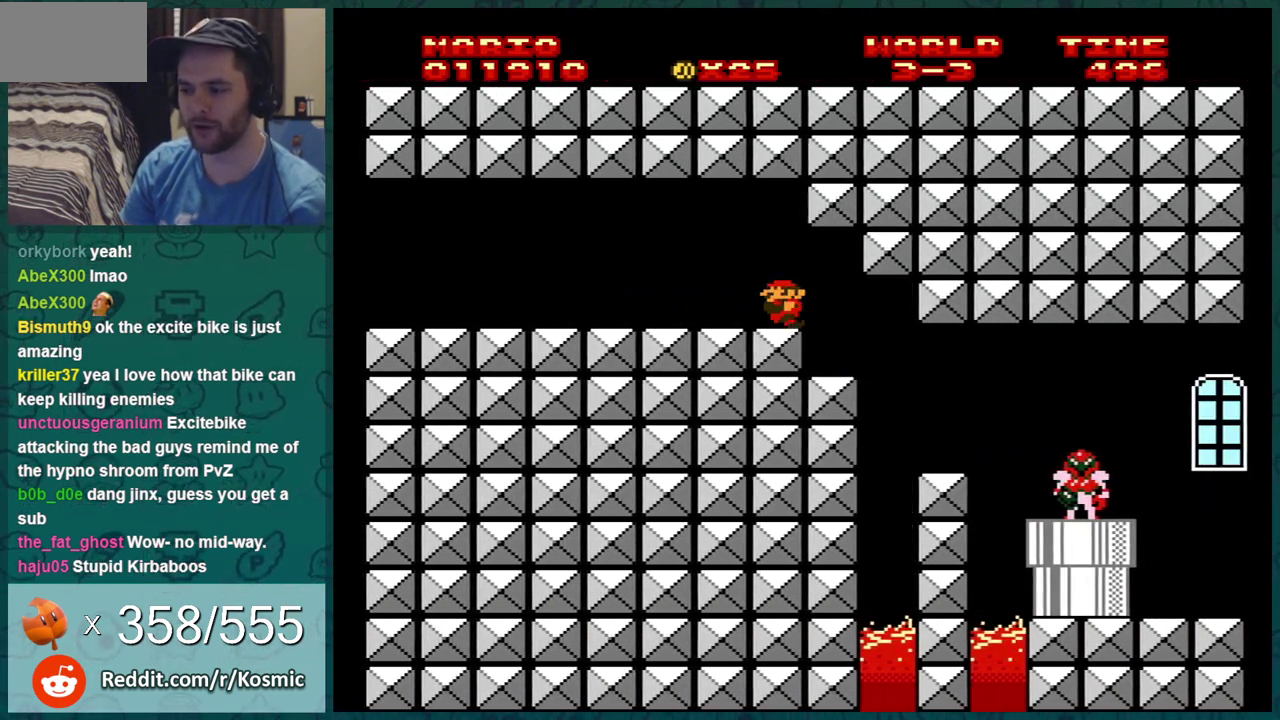
{"dt_ms": 601, "buttons": ["B", "DPAD_RIGHT"], "events": [[117, "DPAD_LEFT", "up"], [401, "DPAD_LEFT", "down"], [467, "DPAD_LEFT", "up"], [518, "DPAD_RIGHT", "down"]]}
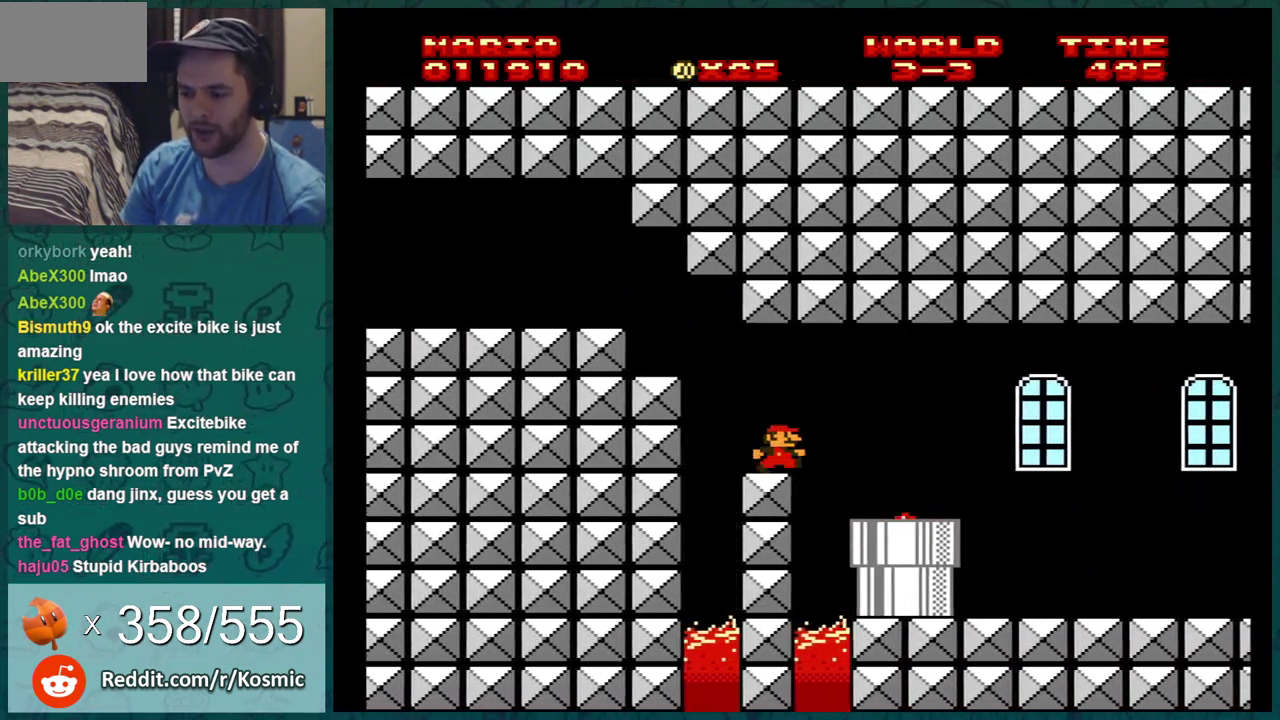
{"dt_ms": 601, "buttons": ["B"], "events": [[50, "A", "down"], [133, "A", "up"], [517, "DPAD_RIGHT", "up"]]}
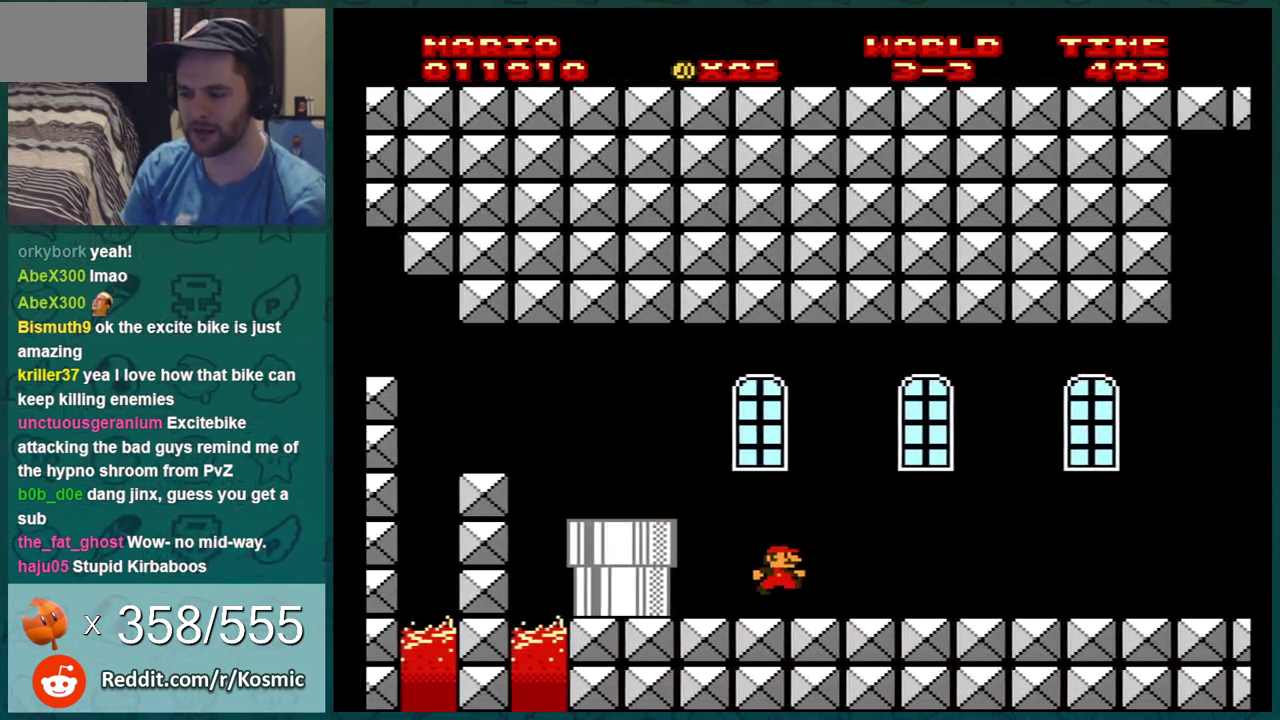
{"dt_ms": 500, "buttons": ["B"], "events": [[66, "DPAD_RIGHT", "down"], [200, "DPAD_RIGHT", "up"]]}
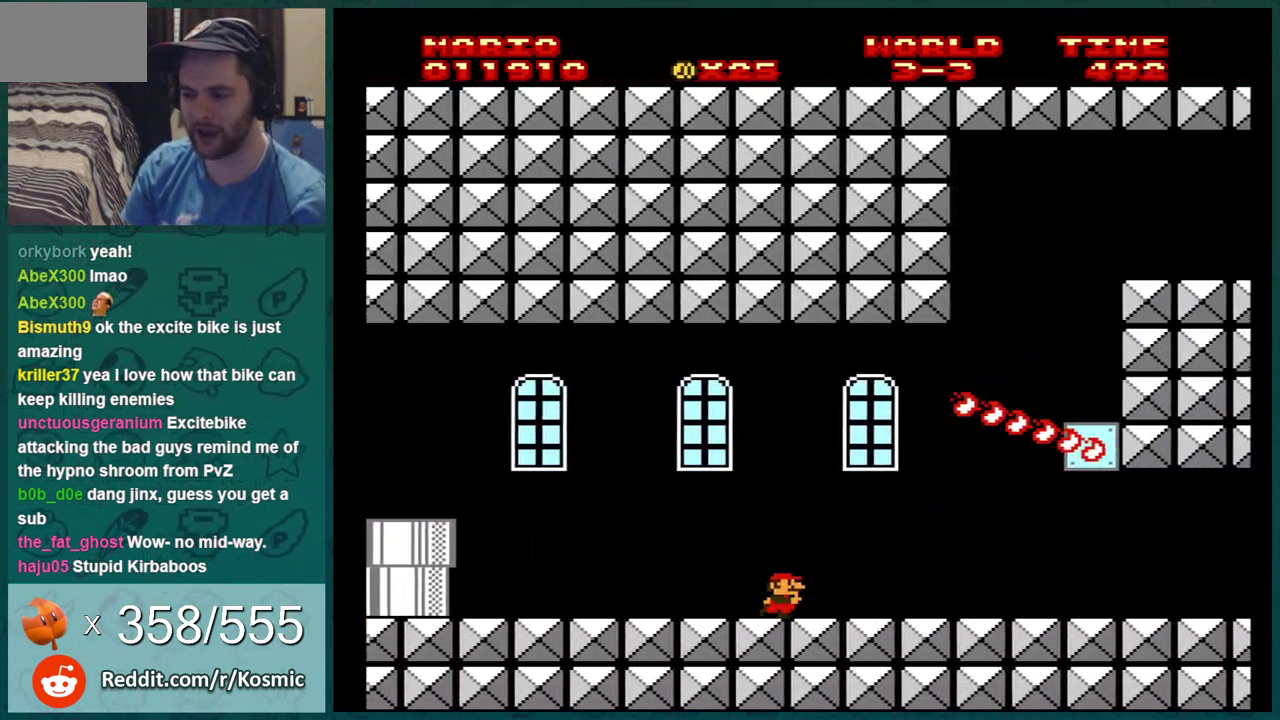
{"dt_ms": 300, "buttons": ["B", "DPAD_RIGHT"], "events": [[250, "DPAD_RIGHT", "down"]]}
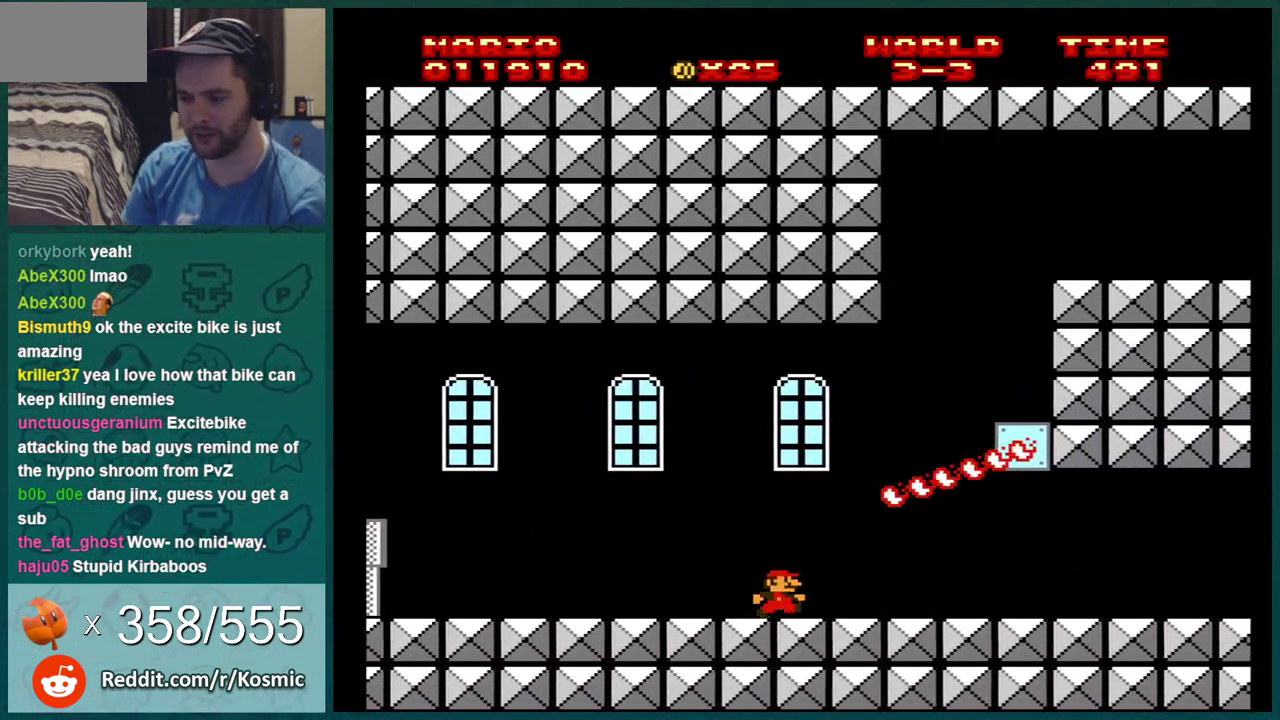
{"dt_ms": 501, "buttons": ["B"], "events": [[117, "DPAD_RIGHT", "up"], [367, "DPAD_RIGHT", "down"], [451, "DPAD_RIGHT", "up"]]}
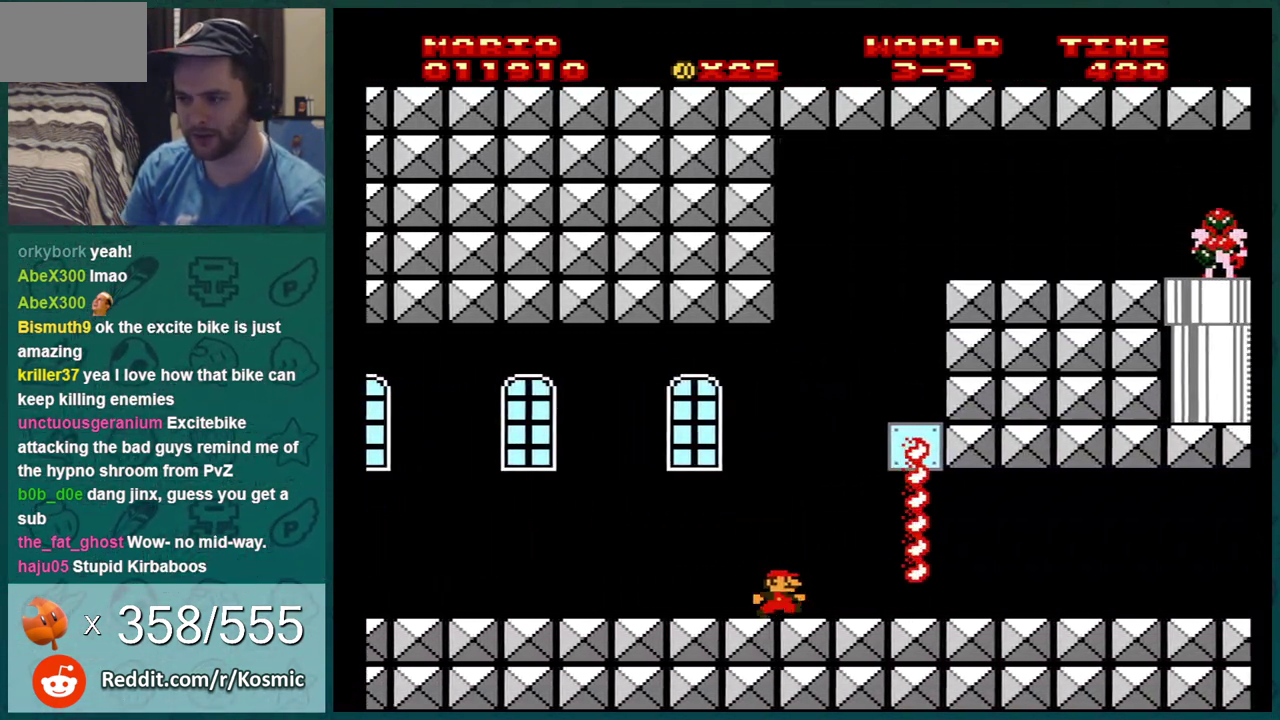
{"dt_ms": 701, "buttons": ["B", "DPAD_RIGHT"], "events": [[50, "DPAD_RIGHT", "down"], [150, "DPAD_RIGHT", "up"], [200, "DPAD_RIGHT", "down"]]}
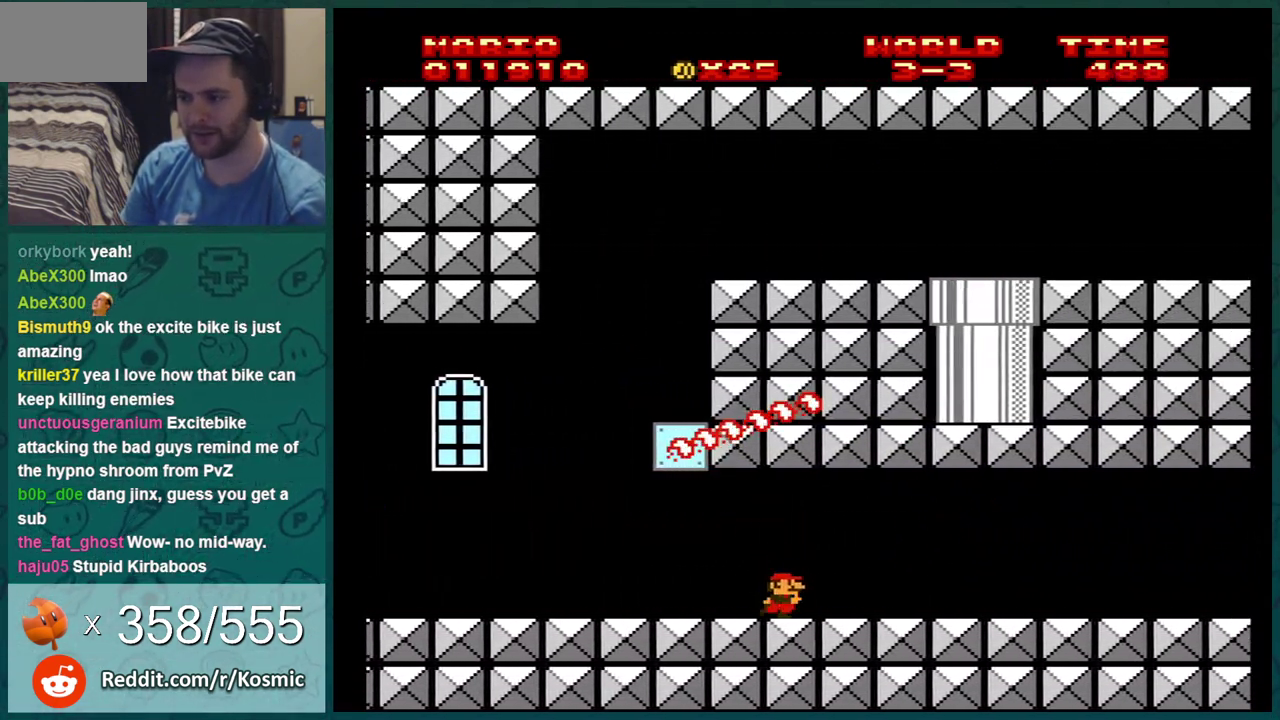
{"dt_ms": 383, "buttons": ["B", "DPAD_RIGHT"], "events": [[250, "DPAD_RIGHT", "up"], [350, "DPAD_RIGHT", "down"]]}
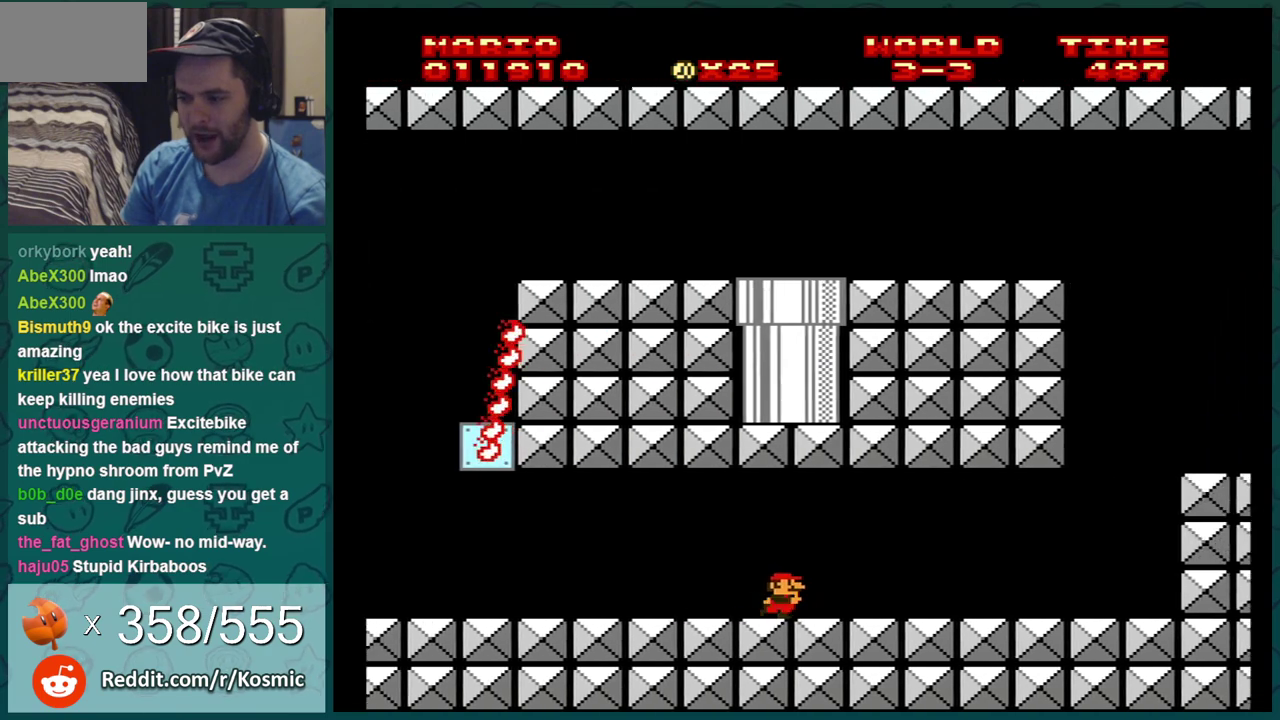
{"dt_ms": 301, "buttons": ["B"], "events": [[84, "DPAD_RIGHT", "up"], [150, "DPAD_RIGHT", "down"], [301, "DPAD_RIGHT", "up"]]}
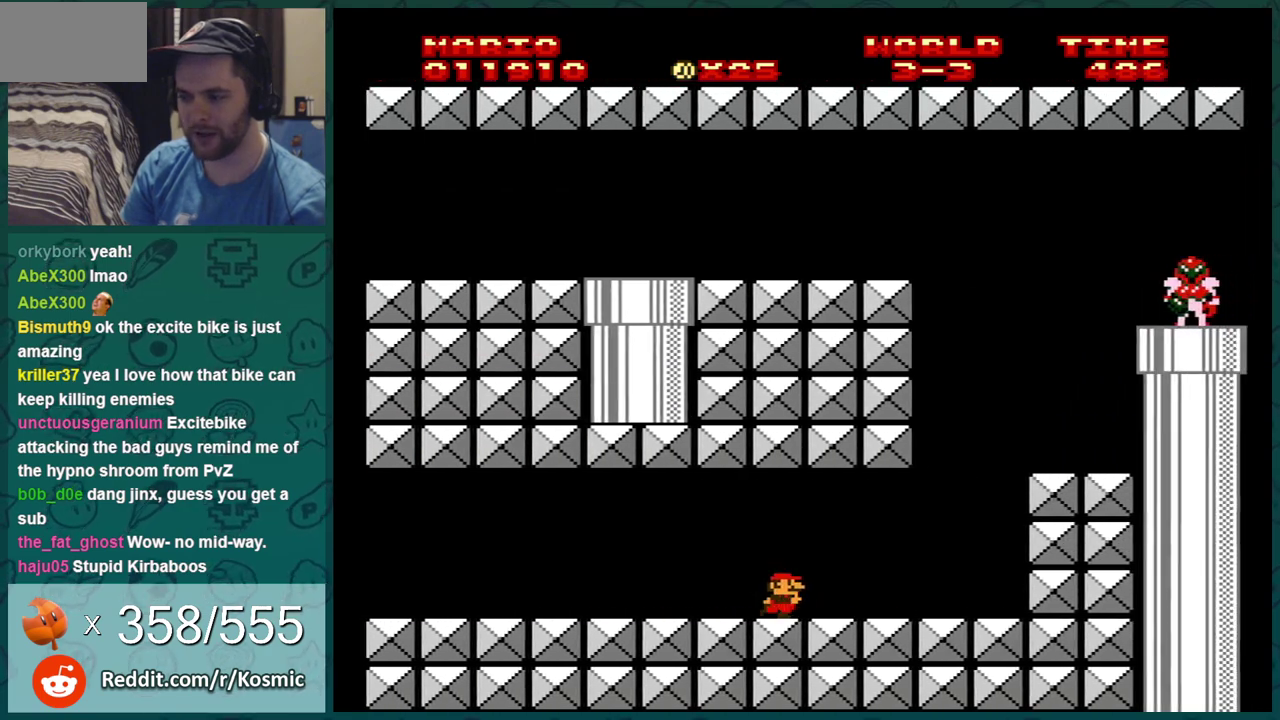
{"dt_ms": 400, "buttons": ["A", "B"], "events": [[66, "DPAD_RIGHT", "down"], [216, "DPAD_RIGHT", "up"], [250, "DPAD_LEFT", "down"], [283, "A", "down"], [350, "DPAD_LEFT", "up"]]}
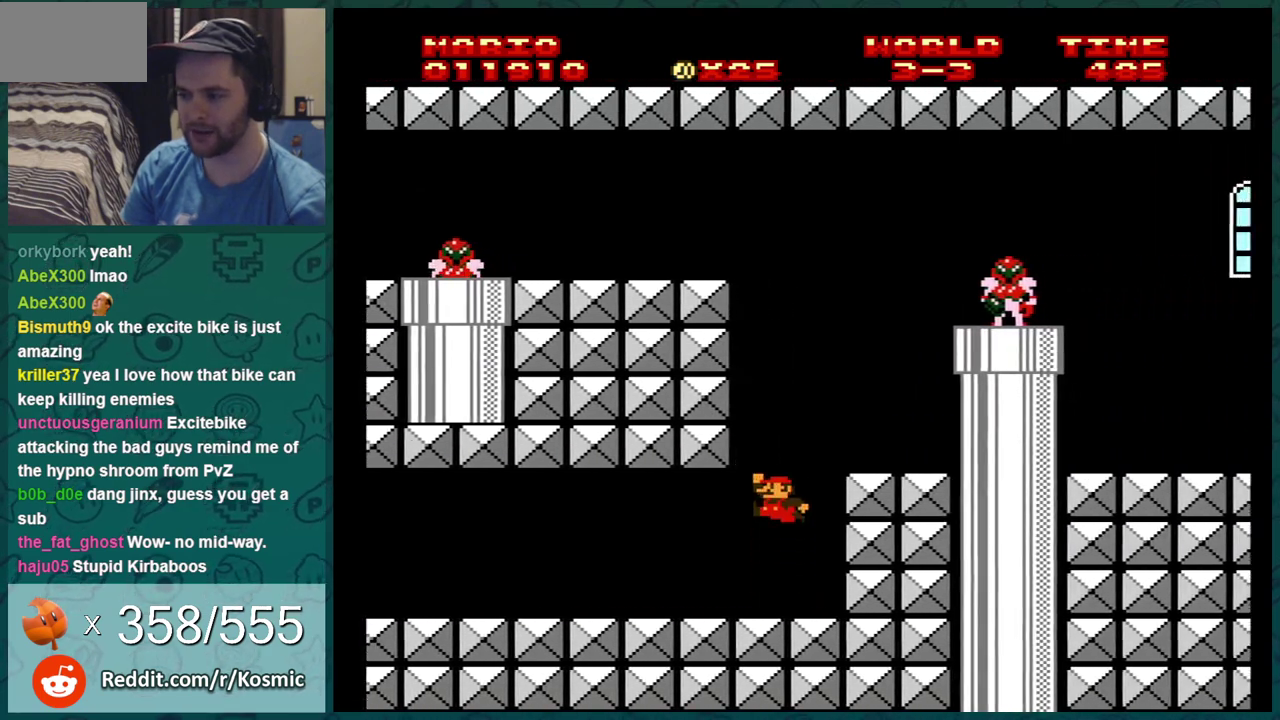
{"dt_ms": 400, "buttons": ["B", "DPAD_LEFT"], "events": [[133, "A", "up"], [167, "DPAD_RIGHT", "down"], [234, "DPAD_RIGHT", "up"], [367, "DPAD_LEFT", "down"]]}
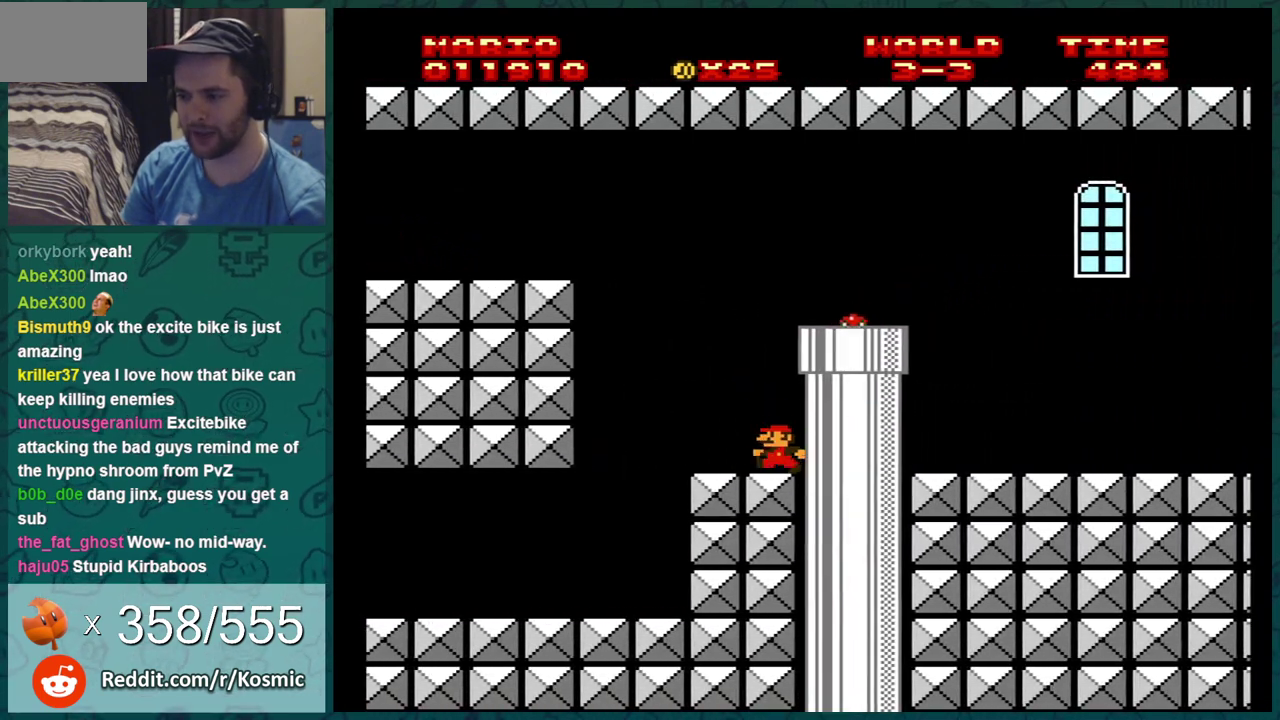
{"dt_ms": 401, "buttons": ["B", "DPAD_RIGHT"], "events": [[50, "DPAD_LEFT", "up"], [84, "A", "down"], [167, "DPAD_RIGHT", "down"], [351, "A", "up"]]}
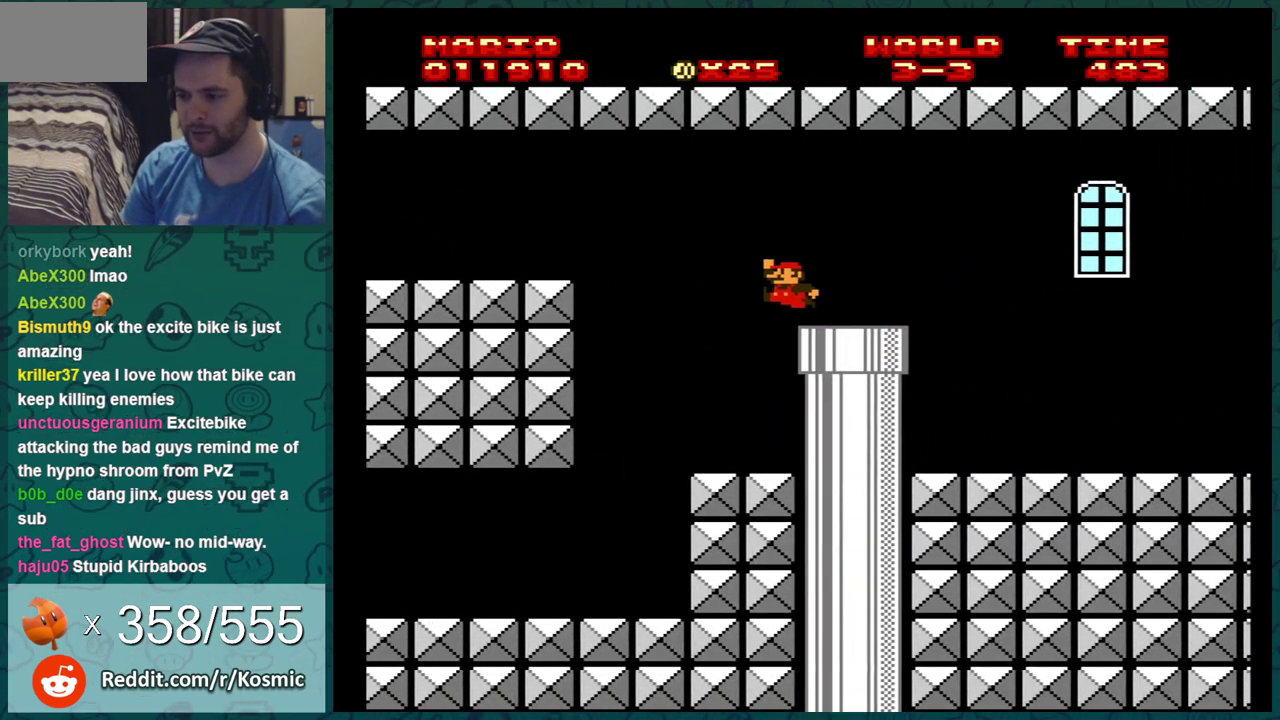
{"dt_ms": 600, "buttons": ["B"], "events": [[450, "DPAD_RIGHT", "up"]]}